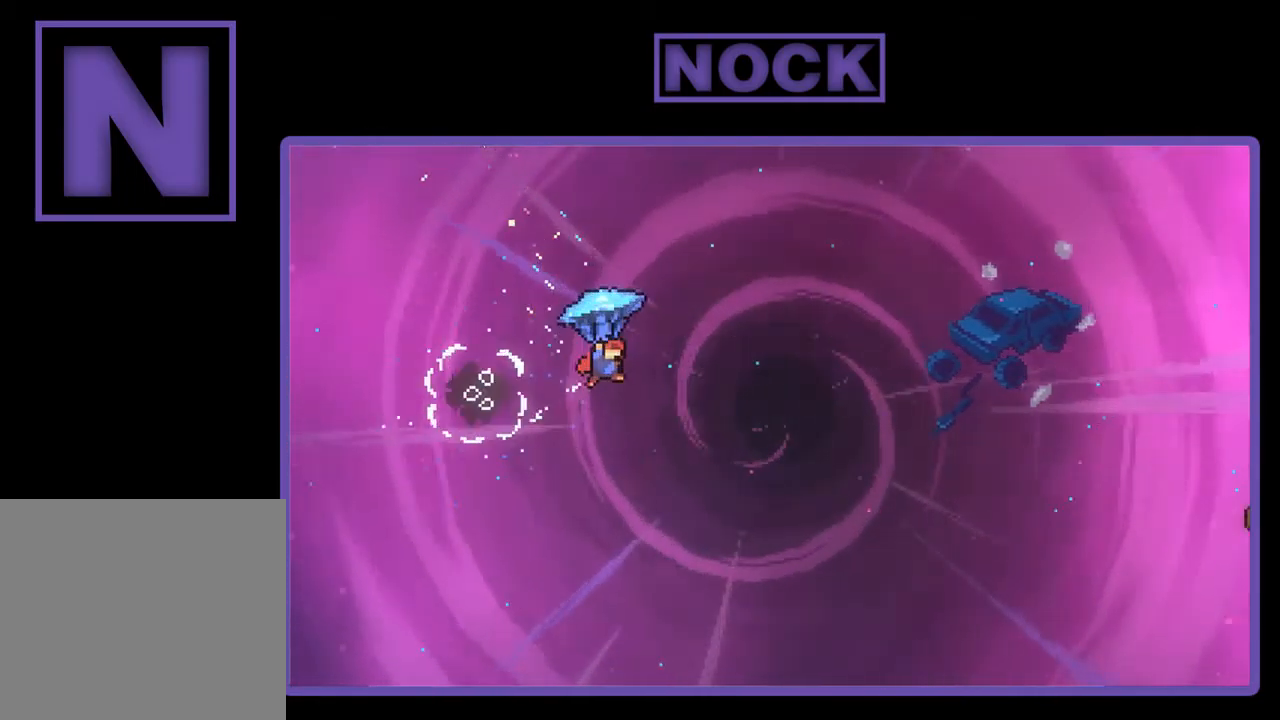
Gameplay with a controller (PlayStation layout); each line is a JSON object with the inputs held at the frame after it. "events" lists button and stick changes between this image and that frame as [ms after this image, input, new state], when the widget could be followed in between. Not read: right_stick.
{"buttons": ["R2", "DPAD_UP", "DPAD_RIGHT"], "left_stick": "center", "events": []}
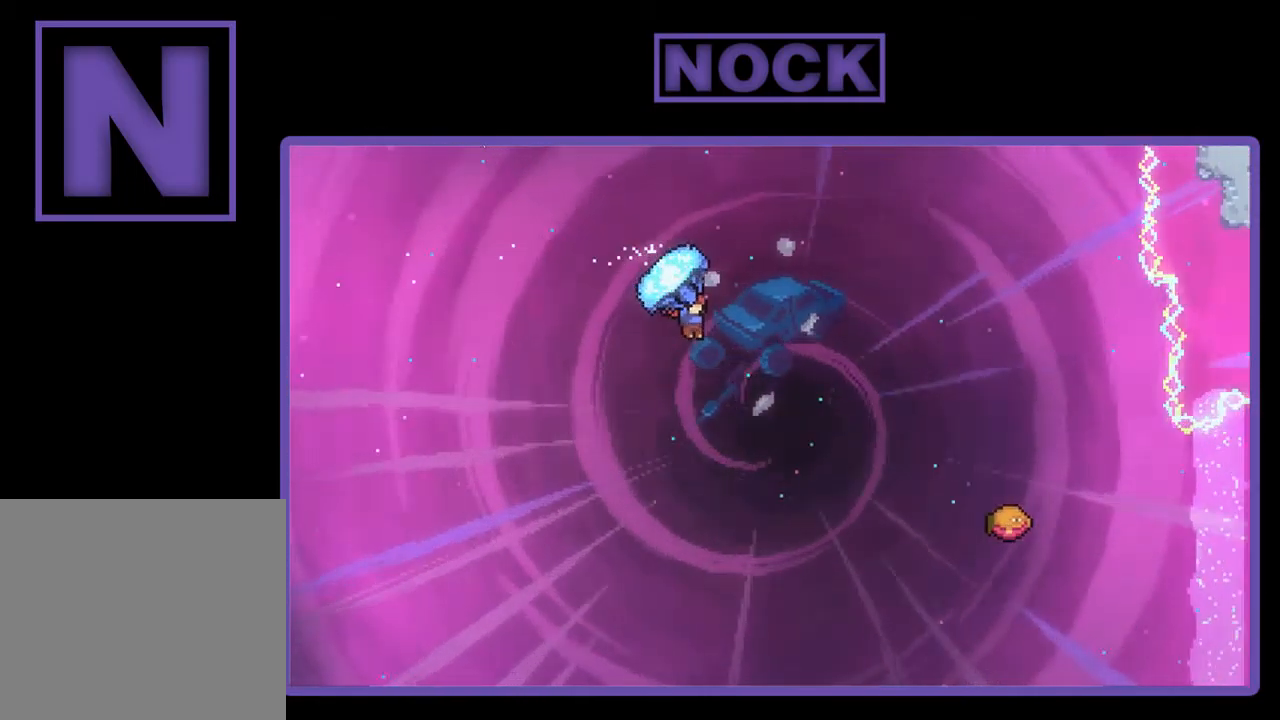
{"buttons": ["R2", "DPAD_UP", "DPAD_RIGHT"], "left_stick": "center", "events": []}
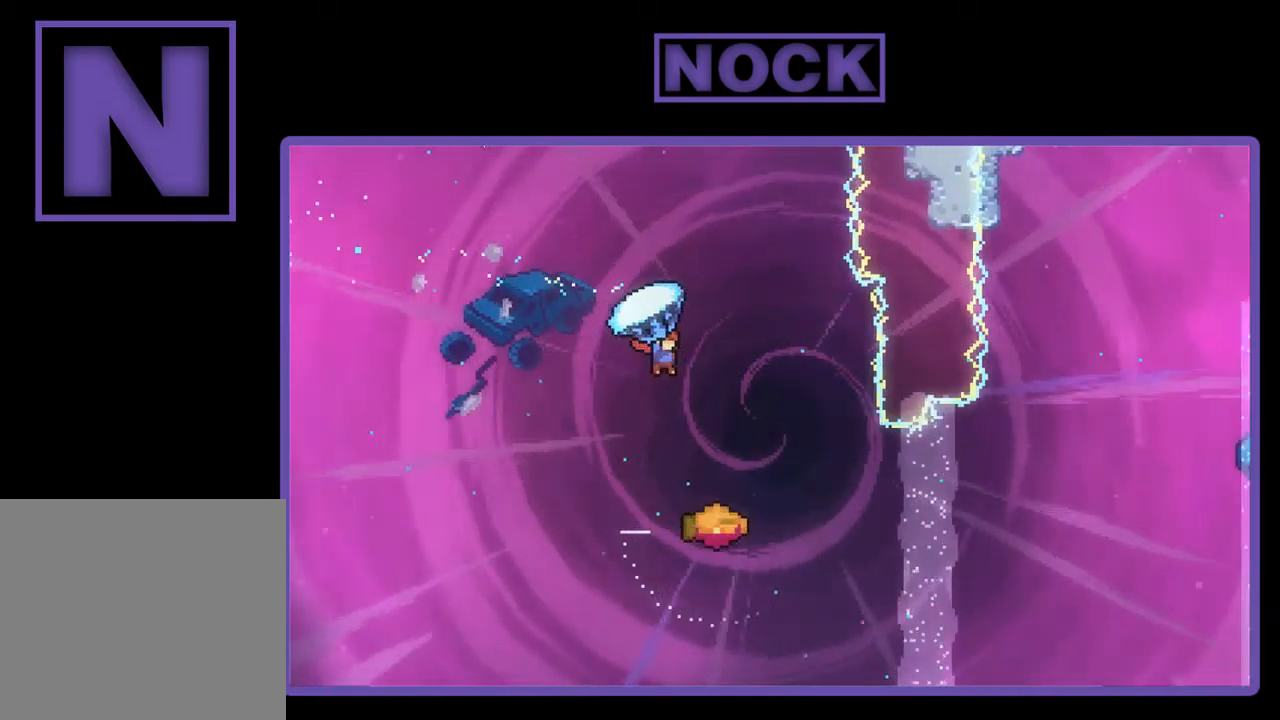
{"buttons": ["DPAD_RIGHT"], "left_stick": "center", "events": [[50, "DPAD_UP", "up"], [50, "R2", "up"], [83, "DPAD_RIGHT", "up"], [383, "DPAD_RIGHT", "down"]]}
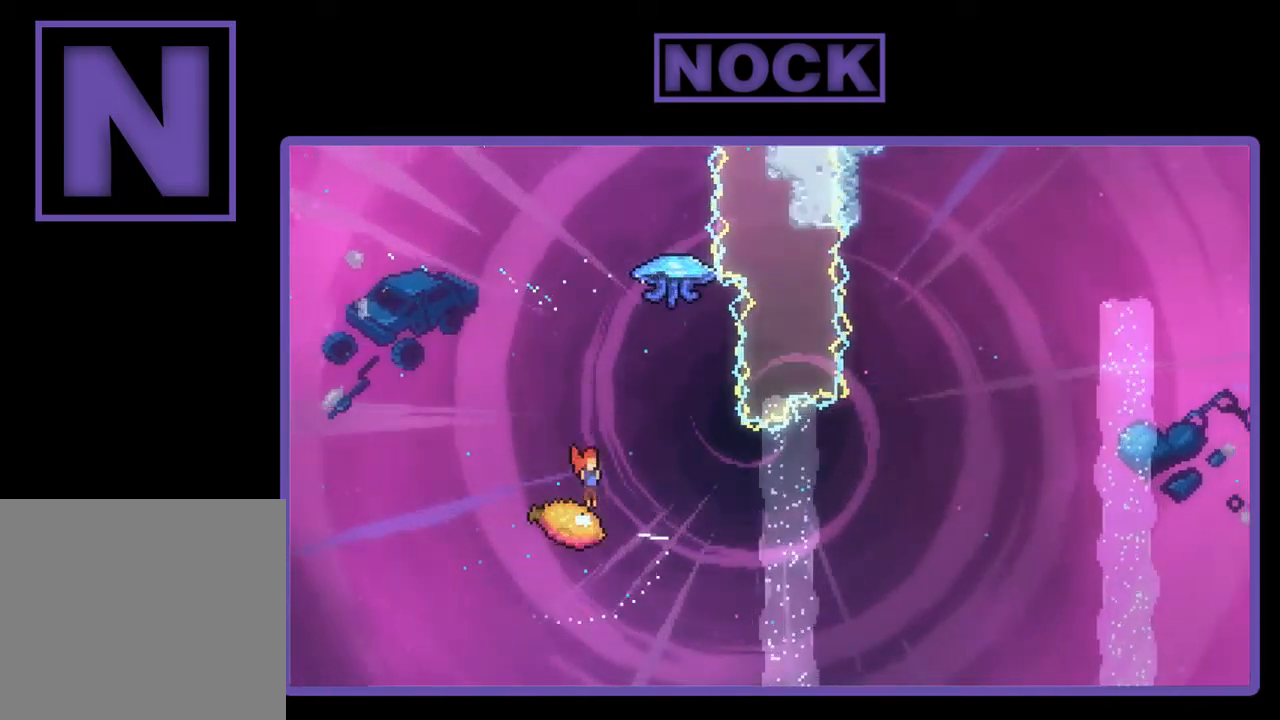
{"buttons": ["R2"], "left_stick": "center", "events": [[17, "DPAD_UP", "down"], [117, "DPAD_RIGHT", "up"], [150, "DPAD_LEFT", "down"], [417, "DPAD_LEFT", "up"], [417, "R2", "down"], [450, "DPAD_UP", "up"]]}
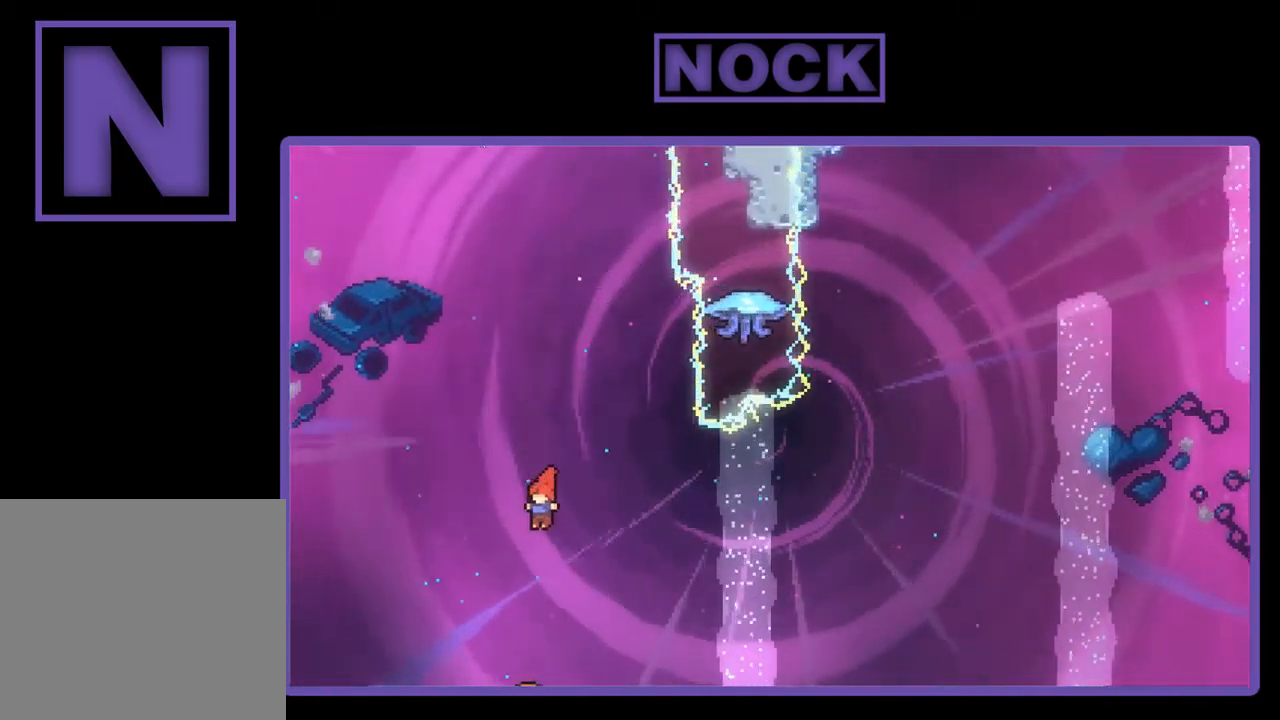
{"buttons": ["CIRCLE", "R2", "DPAD_RIGHT"], "left_stick": "center", "events": [[50, "DPAD_RIGHT", "down"], [83, "DPAD_DOWN", "down"], [183, "DPAD_RIGHT", "up"], [417, "DPAD_LEFT", "down"], [483, "CIRCLE", "down"], [483, "DPAD_DOWN", "up"], [483, "DPAD_LEFT", "up"], [483, "DPAD_RIGHT", "down"]]}
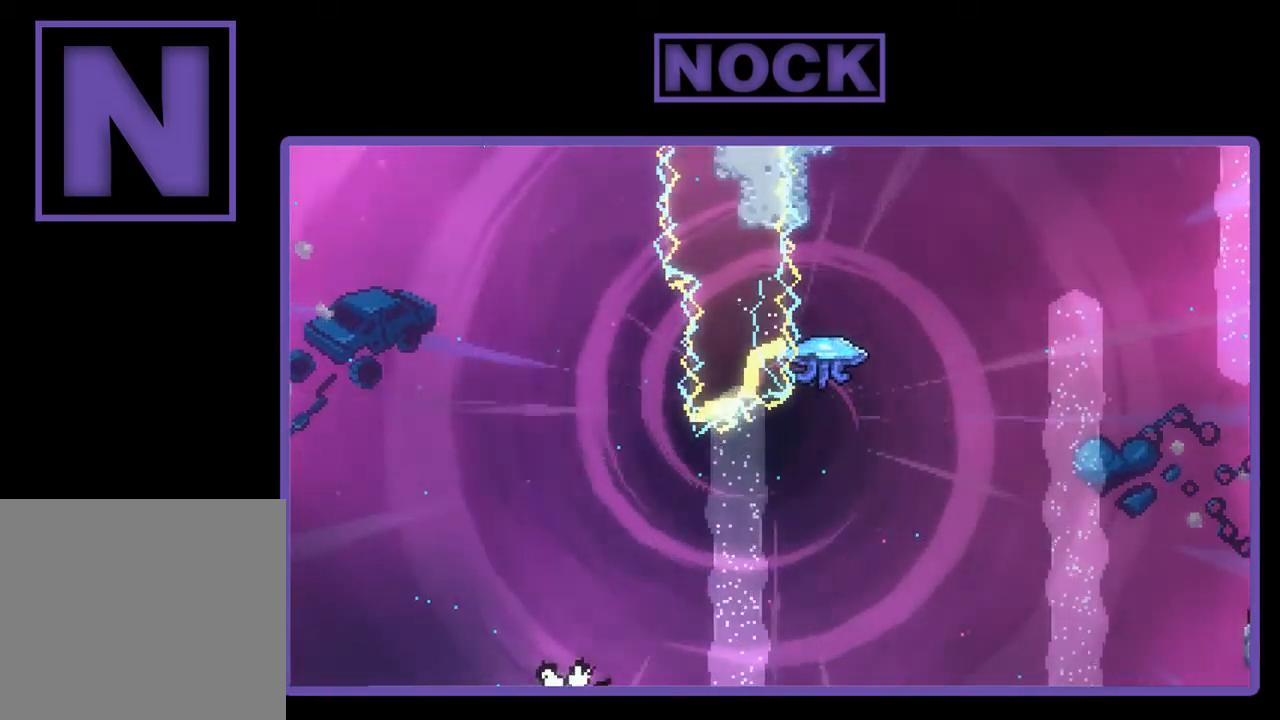
{"buttons": [], "left_stick": "center", "events": [[250, "CIRCLE", "up"], [284, "R2", "up"], [350, "DPAD_RIGHT", "up"]]}
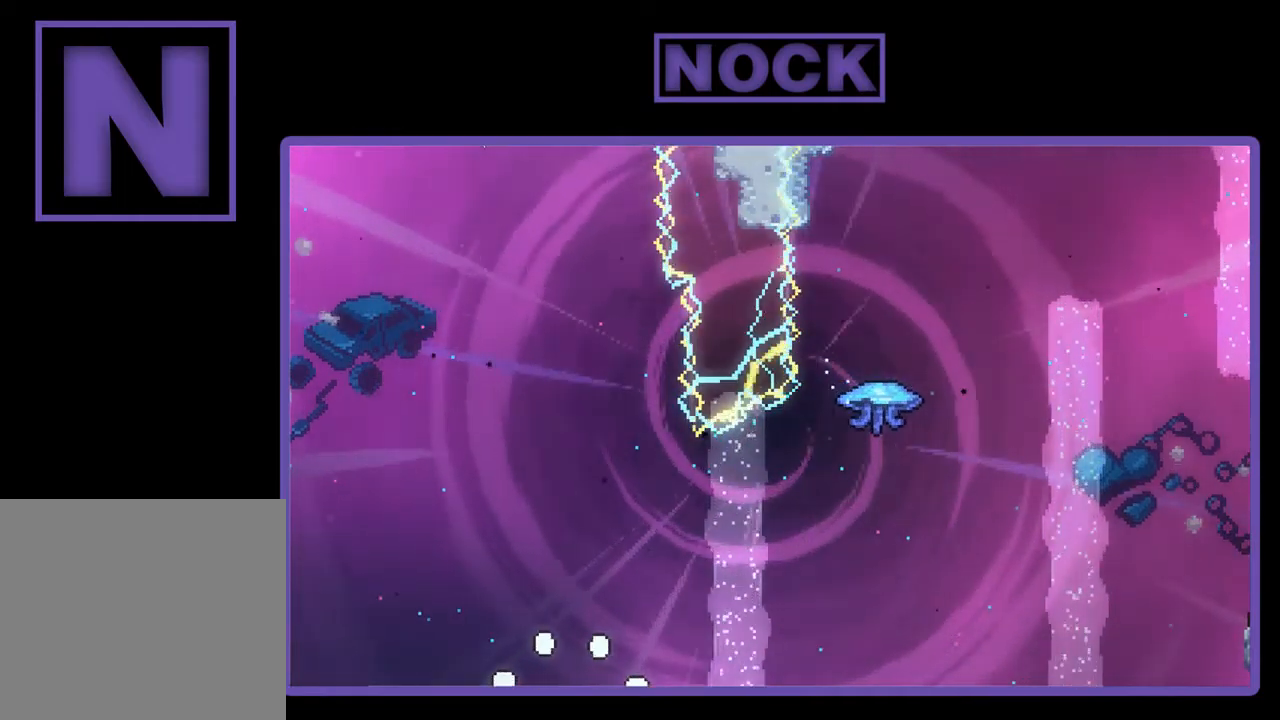
{"buttons": ["R2"], "left_stick": "center", "events": [[450, "R2", "down"]]}
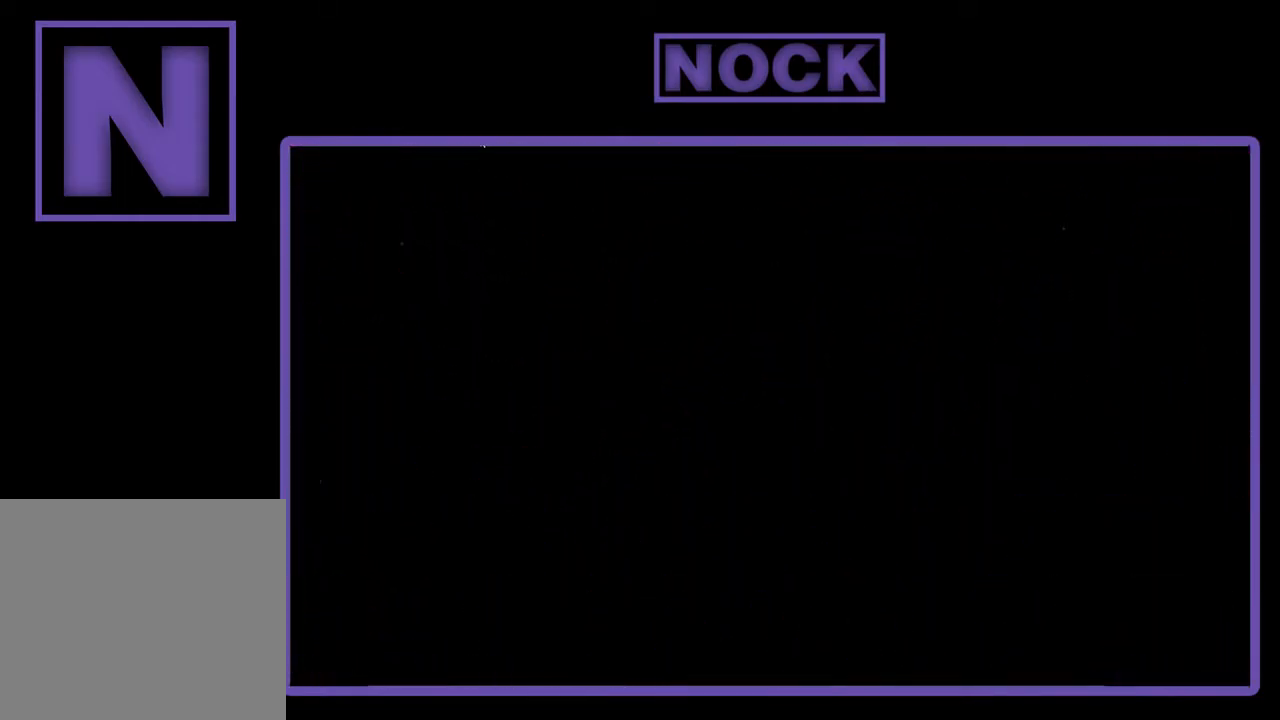
{"buttons": ["R2"], "left_stick": "center", "events": []}
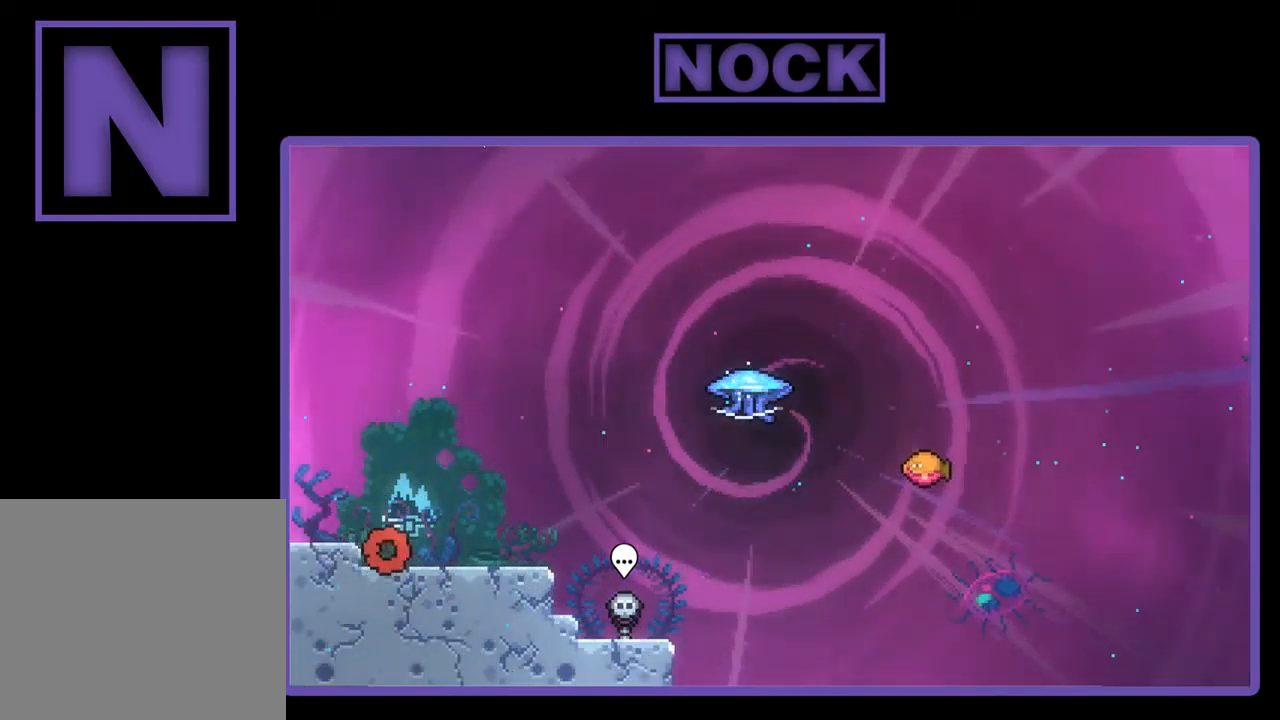
{"buttons": ["R2", "DPAD_DOWN", "DPAD_RIGHT"], "left_stick": "center", "events": [[117, "CROSS", "down"], [284, "CROSS", "up"], [317, "DPAD_RIGHT", "down"], [484, "DPAD_DOWN", "down"]]}
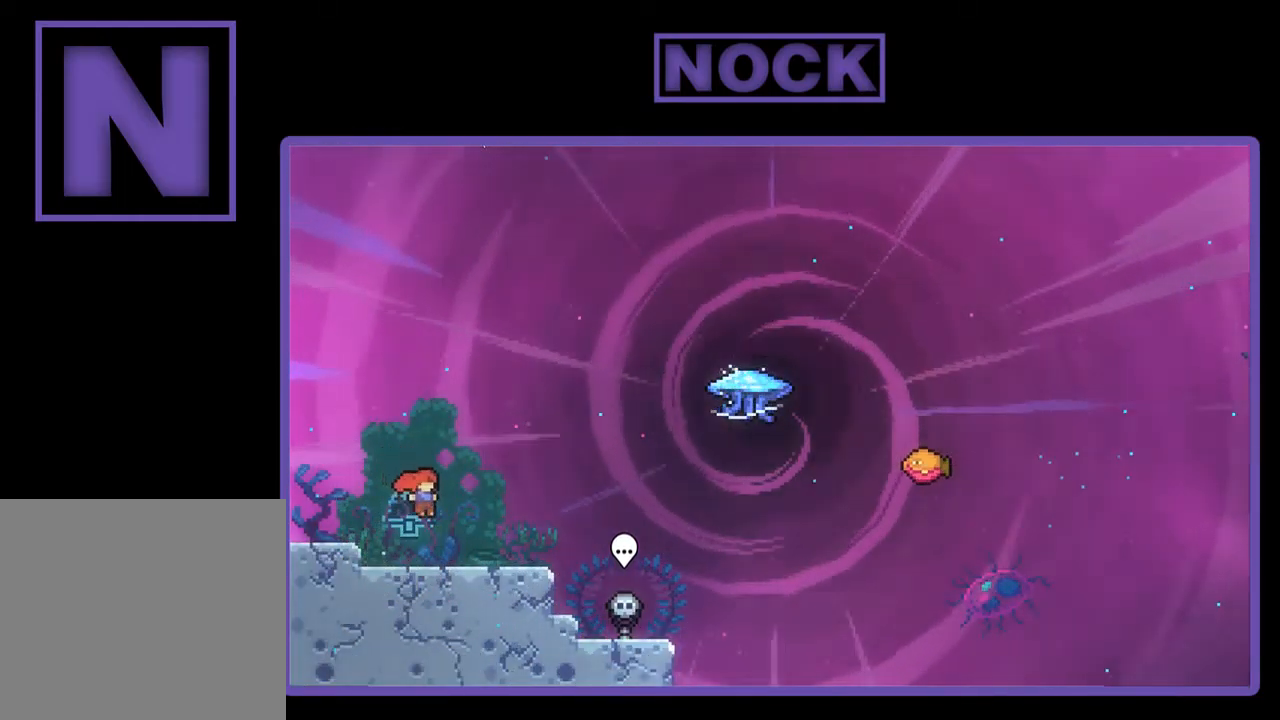
{"buttons": ["CIRCLE", "R2", "DPAD_UP", "DPAD_RIGHT"], "left_stick": "center", "events": [[50, "CIRCLE", "down"], [150, "CIRCLE", "up"], [184, "DPAD_DOWN", "up"], [250, "CROSS", "down"], [417, "CROSS", "up"], [484, "CIRCLE", "down"], [484, "DPAD_UP", "down"]]}
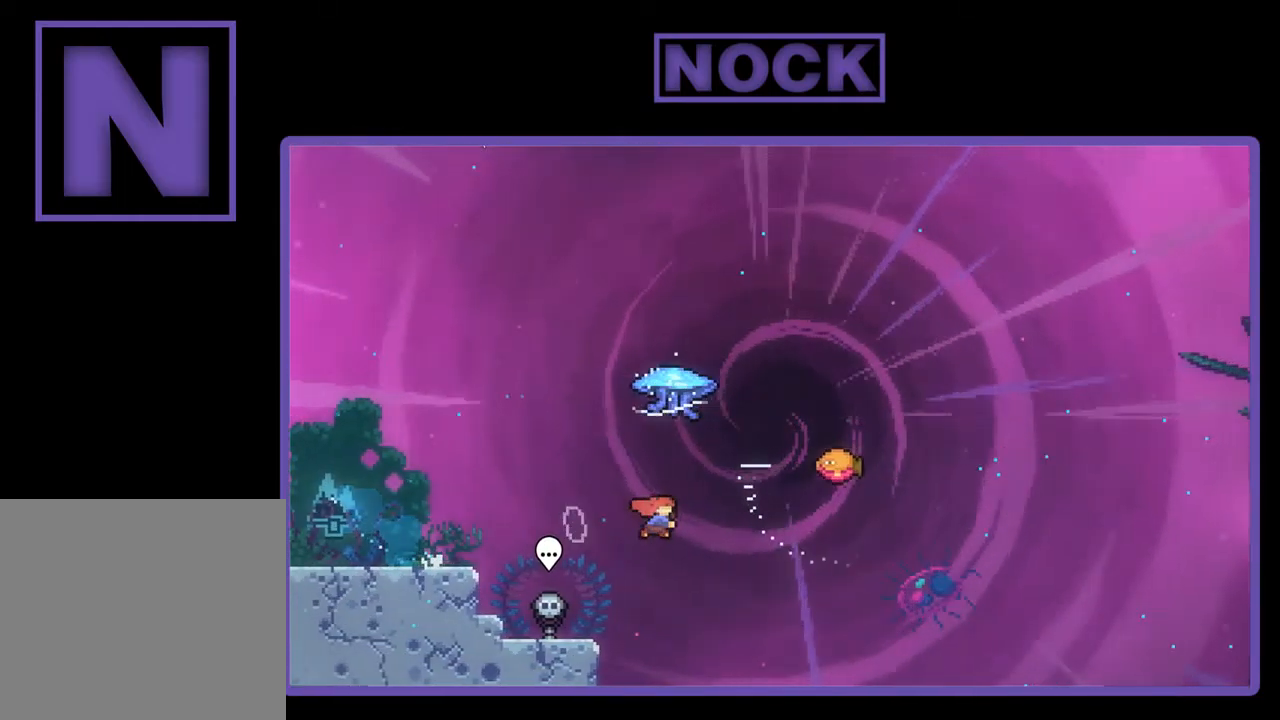
{"buttons": ["R2", "DPAD_UP", "DPAD_RIGHT"], "left_stick": "center", "events": [[184, "CIRCLE", "up"], [250, "DPAD_UP", "up"], [484, "DPAD_UP", "down"]]}
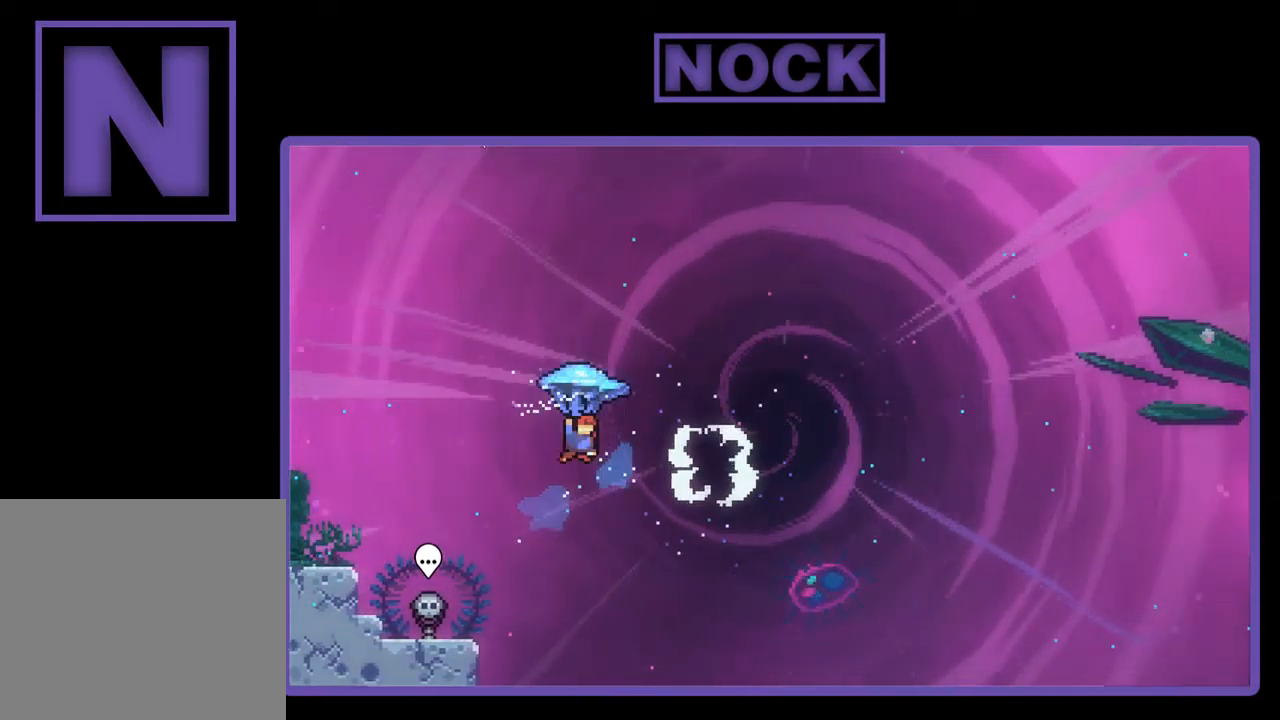
{"buttons": ["R2", "DPAD_RIGHT"], "left_stick": "center", "events": [[17, "DPAD_RIGHT", "up"], [84, "DPAD_LEFT", "down"], [184, "DPAD_LEFT", "up"], [284, "DPAD_RIGHT", "down"], [350, "DPAD_UP", "up"]]}
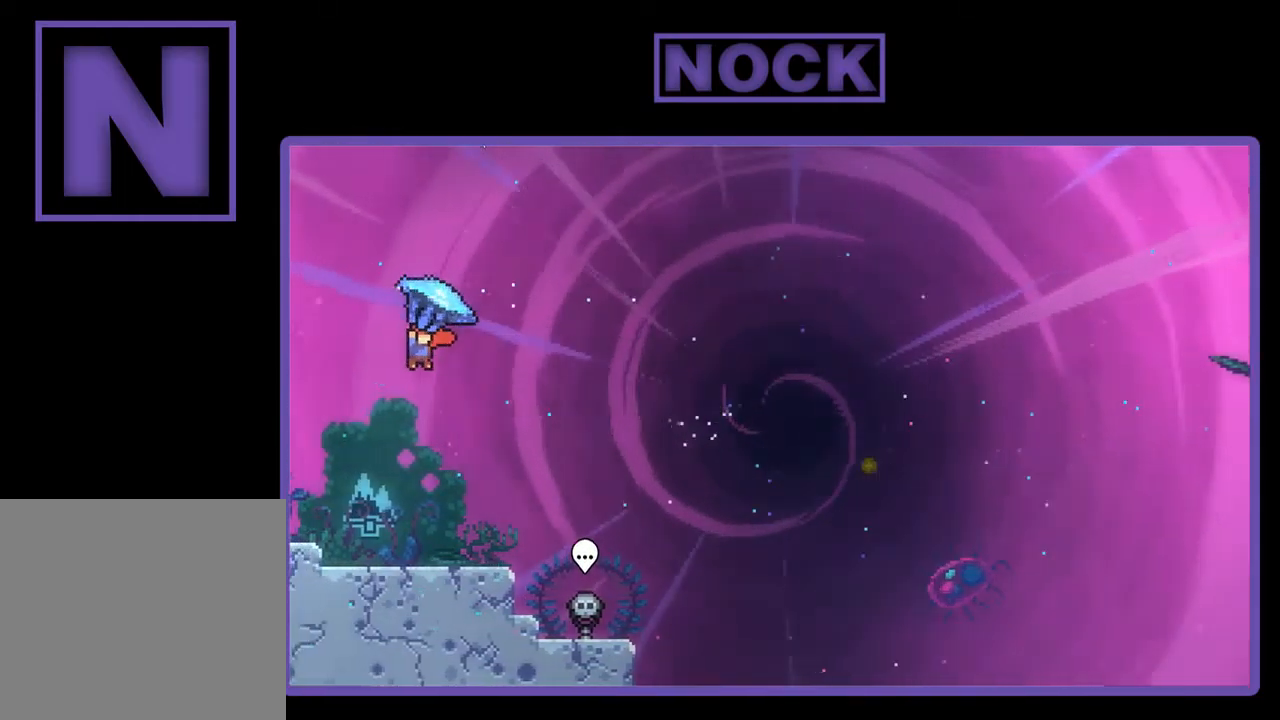
{"buttons": ["R2", "DPAD_UP", "DPAD_RIGHT"], "left_stick": "center", "events": [[150, "DPAD_UP", "down"]]}
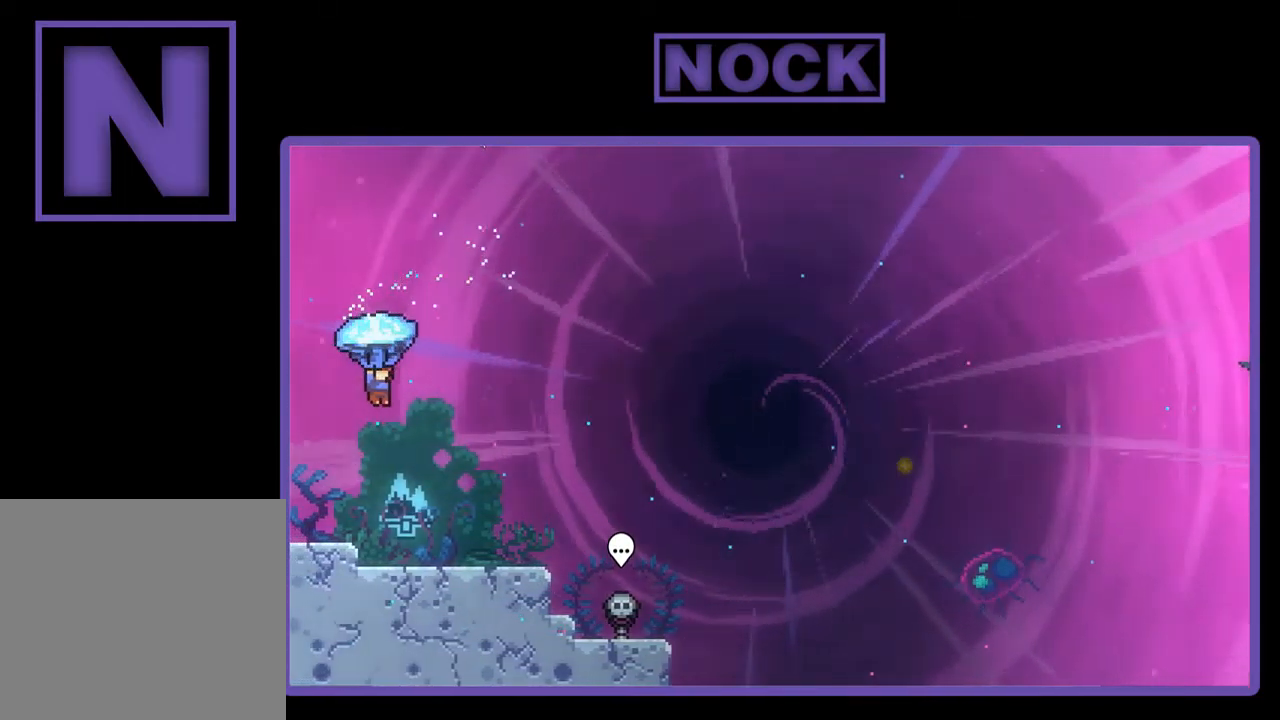
{"buttons": ["R2", "DPAD_UP", "DPAD_RIGHT"], "left_stick": "center", "events": []}
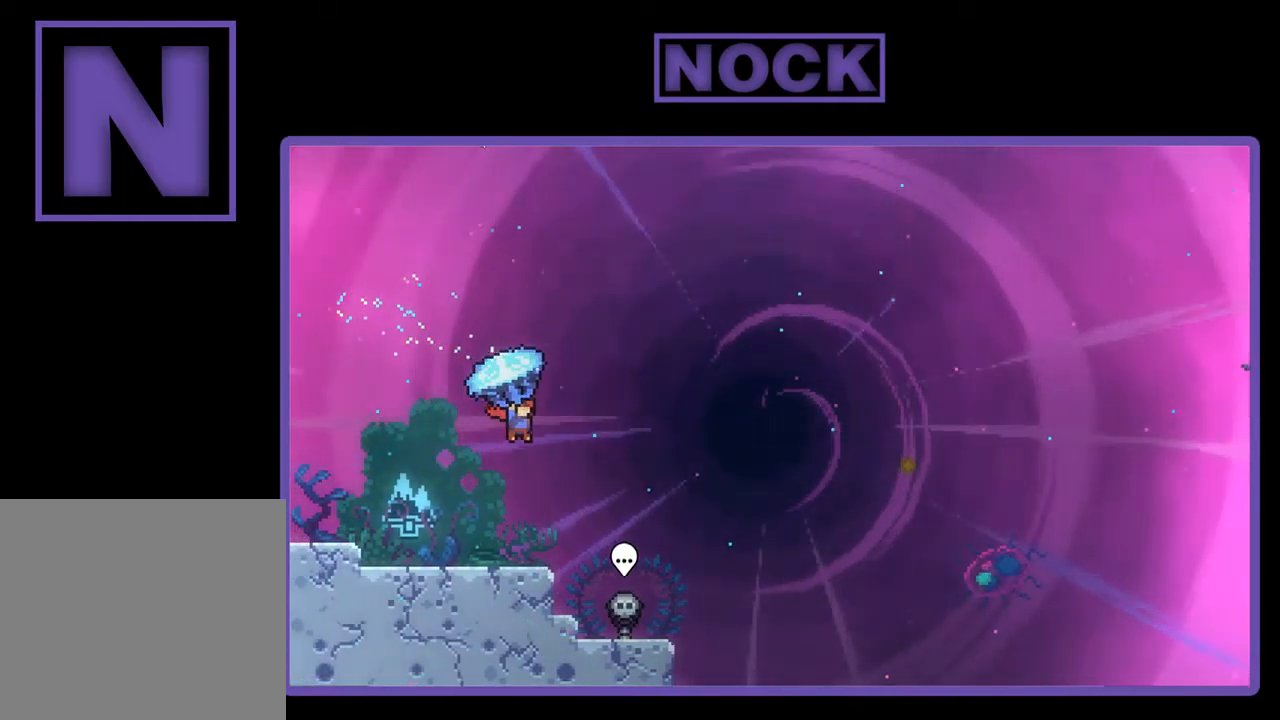
{"buttons": ["CIRCLE", "R2", "DPAD_UP", "DPAD_RIGHT"], "left_stick": "center", "events": [[150, "R2", "up"], [217, "CIRCLE", "down"], [217, "R2", "down"]]}
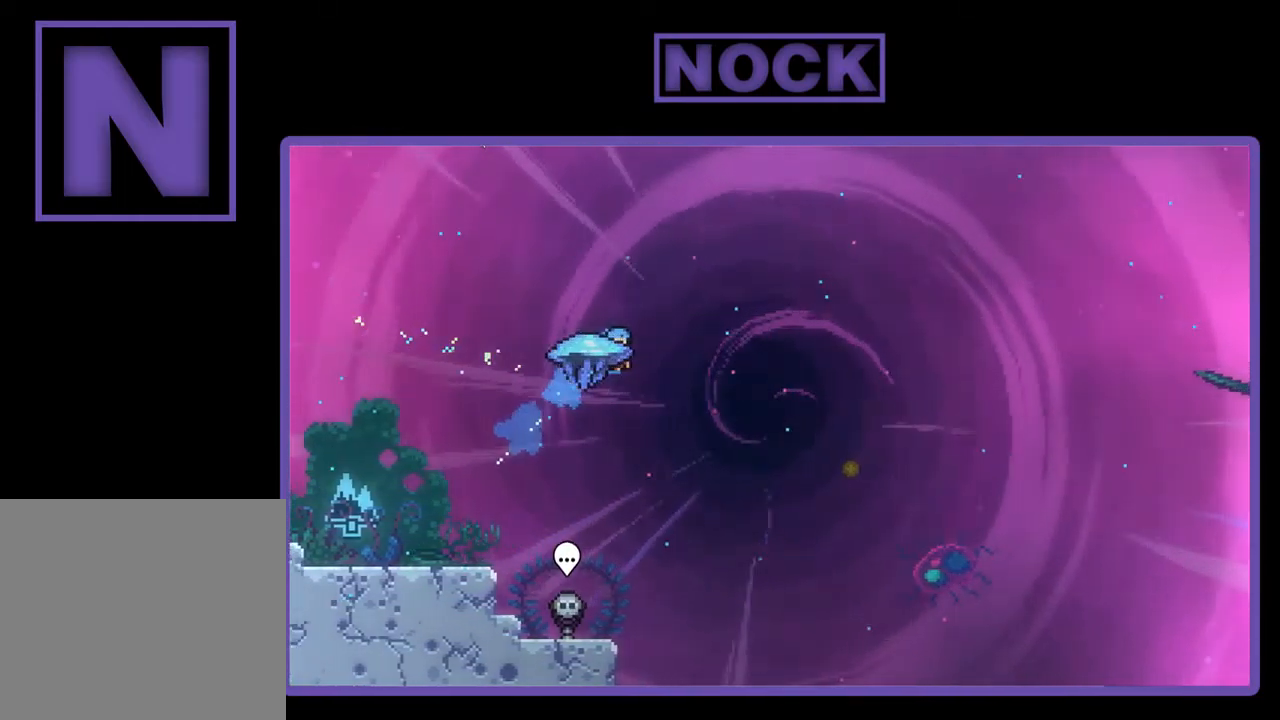
{"buttons": ["CIRCLE", "R2", "DPAD_UP", "DPAD_RIGHT"], "left_stick": "center", "events": []}
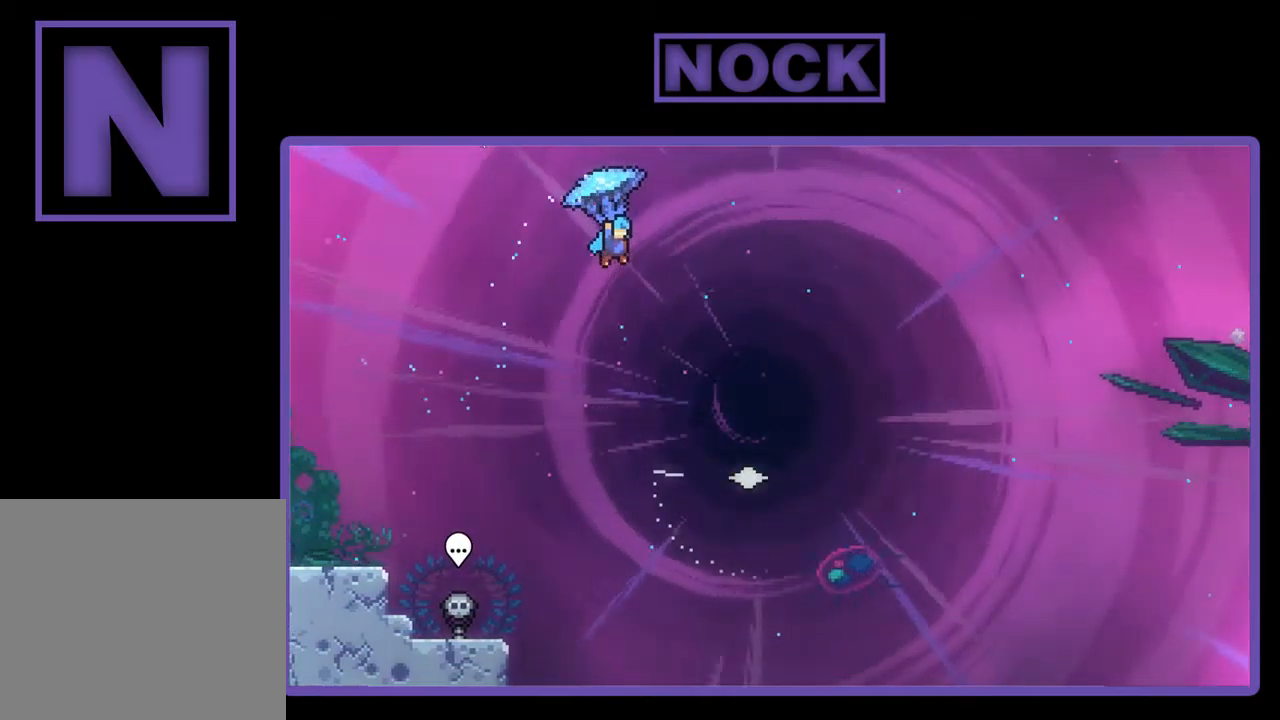
{"buttons": ["R2", "DPAD_RIGHT"], "left_stick": "center", "events": [[200, "CIRCLE", "up"], [467, "DPAD_UP", "up"]]}
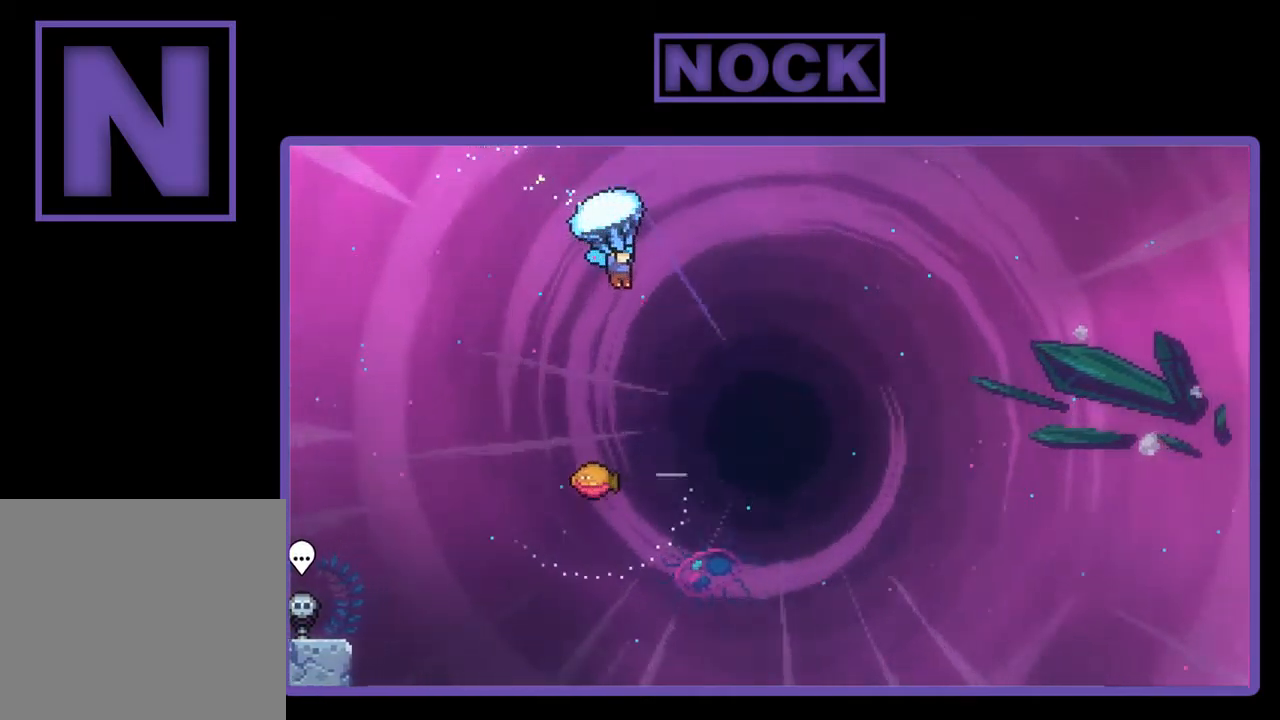
{"buttons": ["R2", "DPAD_DOWN"], "left_stick": "center", "events": [[34, "DPAD_DOWN", "down"], [34, "DPAD_RIGHT", "up"]]}
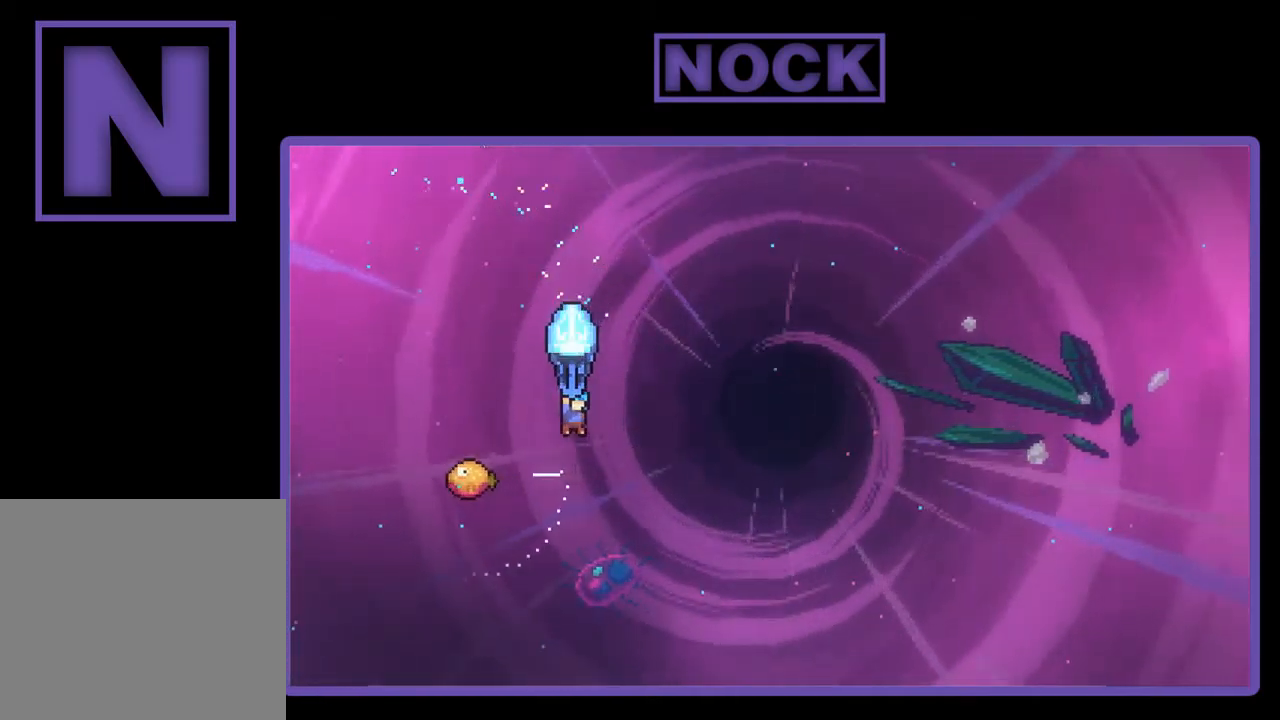
{"buttons": ["R2", "DPAD_UP", "DPAD_RIGHT"], "left_stick": "center", "events": [[34, "DPAD_LEFT", "down"], [134, "DPAD_DOWN", "up"], [234, "DPAD_UP", "down"], [267, "DPAD_LEFT", "up"], [300, "DPAD_RIGHT", "down"]]}
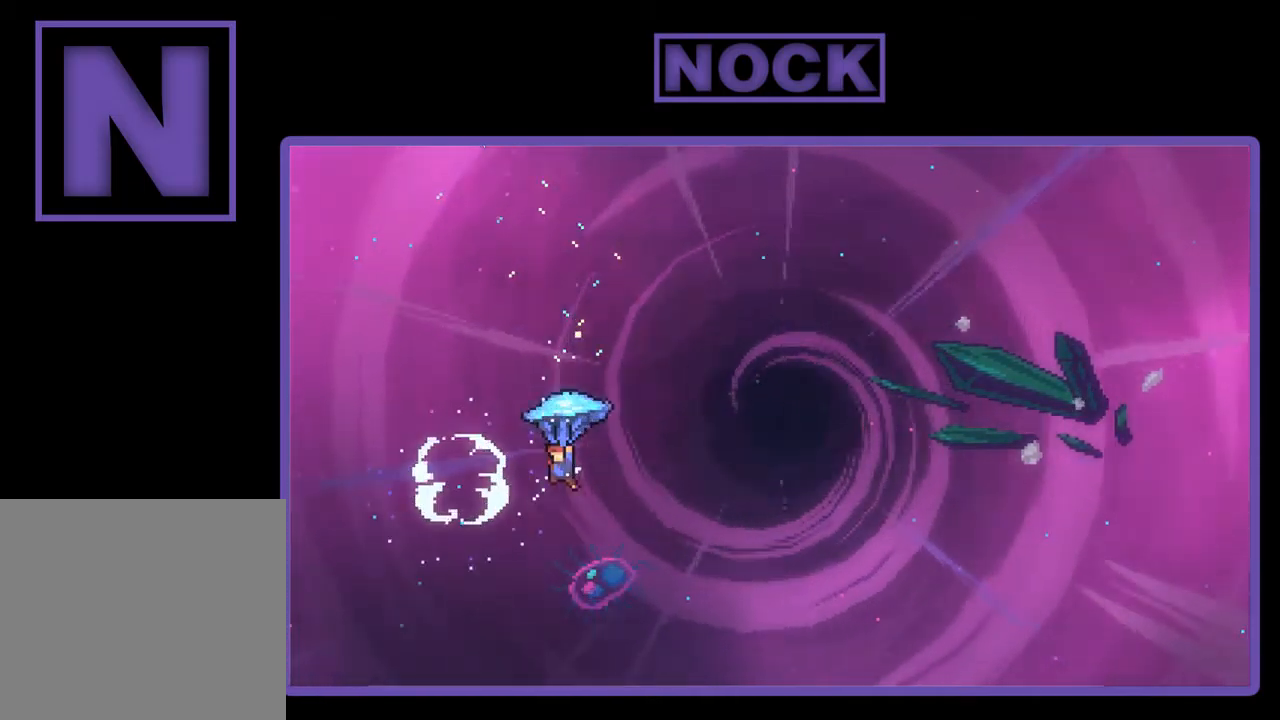
{"buttons": ["R2", "DPAD_UP", "DPAD_RIGHT"], "left_stick": "center", "events": []}
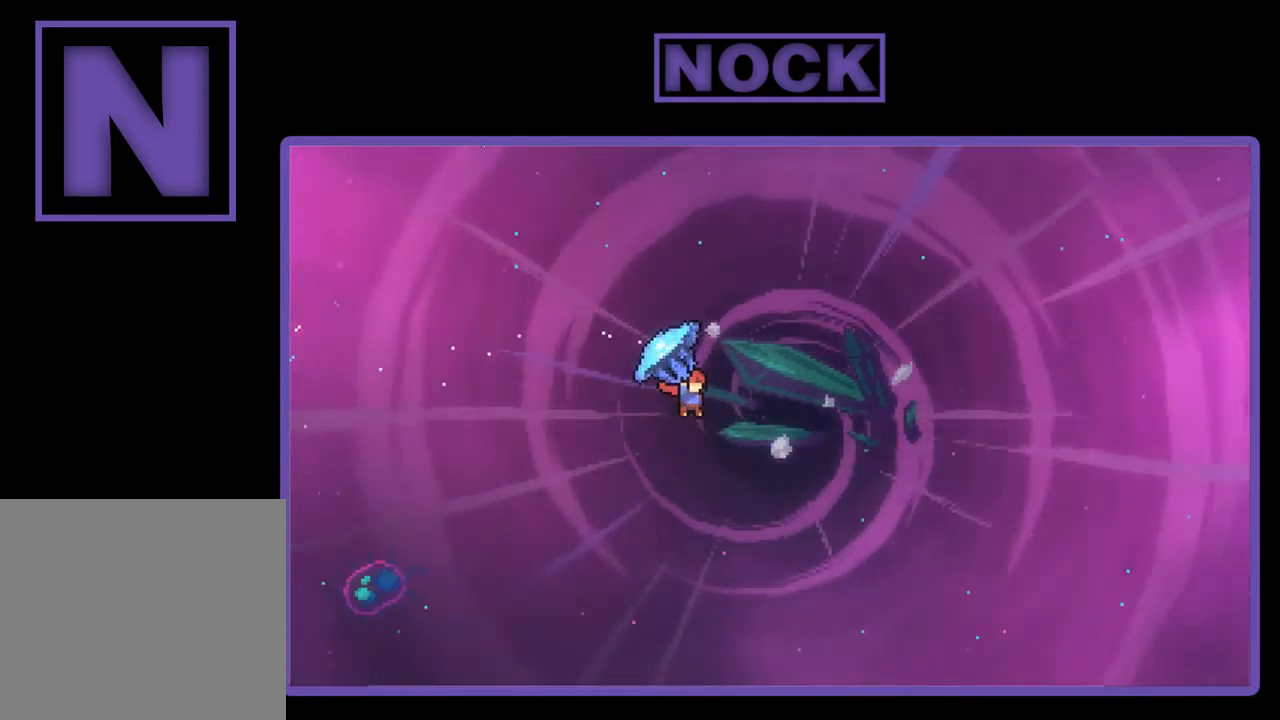
{"buttons": ["CIRCLE", "R2", "DPAD_UP", "DPAD_RIGHT"], "left_stick": "center", "events": [[200, "R2", "up"], [300, "R2", "down"], [334, "CIRCLE", "down"]]}
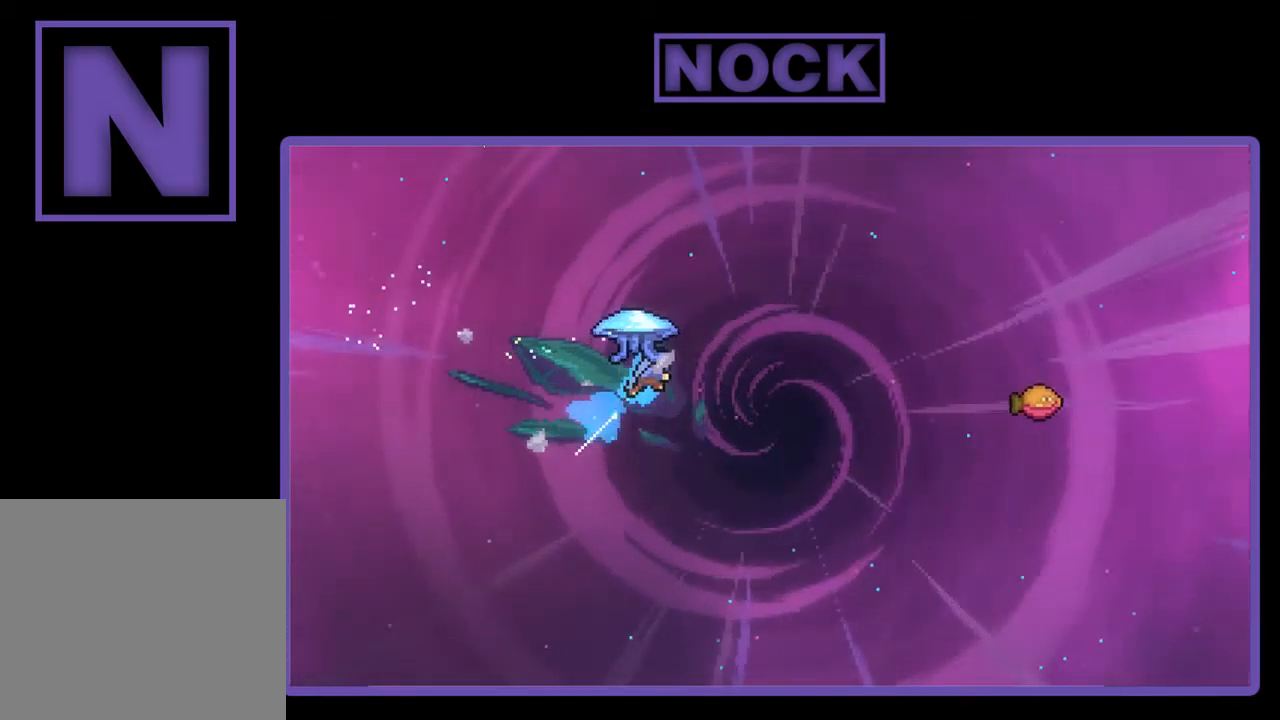
{"buttons": ["R2", "DPAD_UP", "DPAD_RIGHT"], "left_stick": "center", "events": [[334, "CIRCLE", "up"]]}
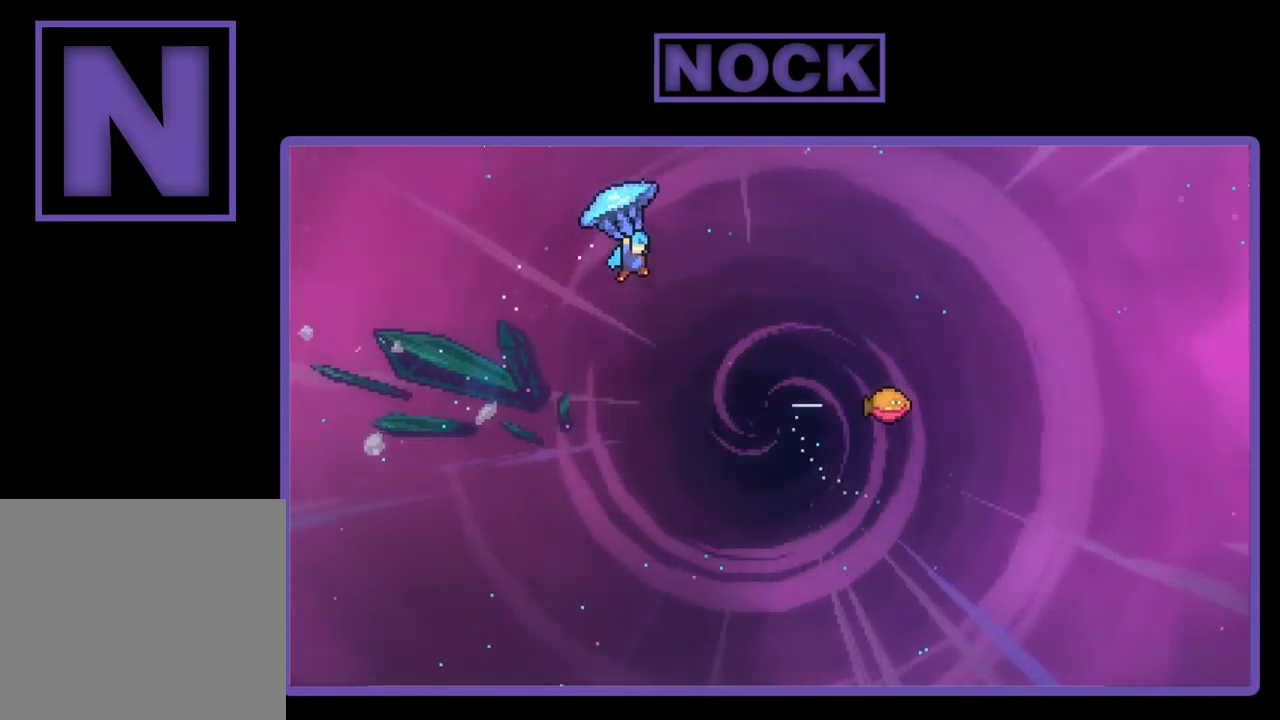
{"buttons": ["R2", "DPAD_UP", "DPAD_RIGHT"], "left_stick": "center", "events": []}
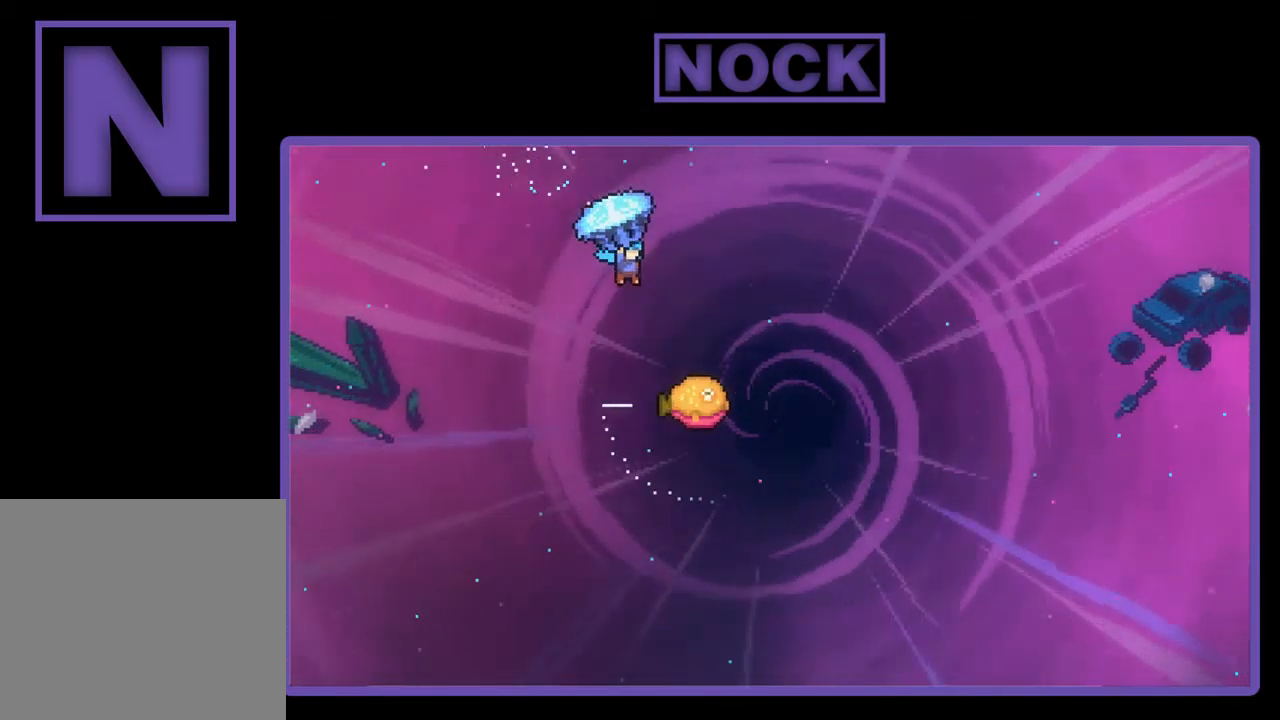
{"buttons": ["R2", "DPAD_DOWN"], "left_stick": "center", "events": [[167, "DPAD_UP", "up"], [267, "DPAD_RIGHT", "up"], [367, "DPAD_DOWN", "down"]]}
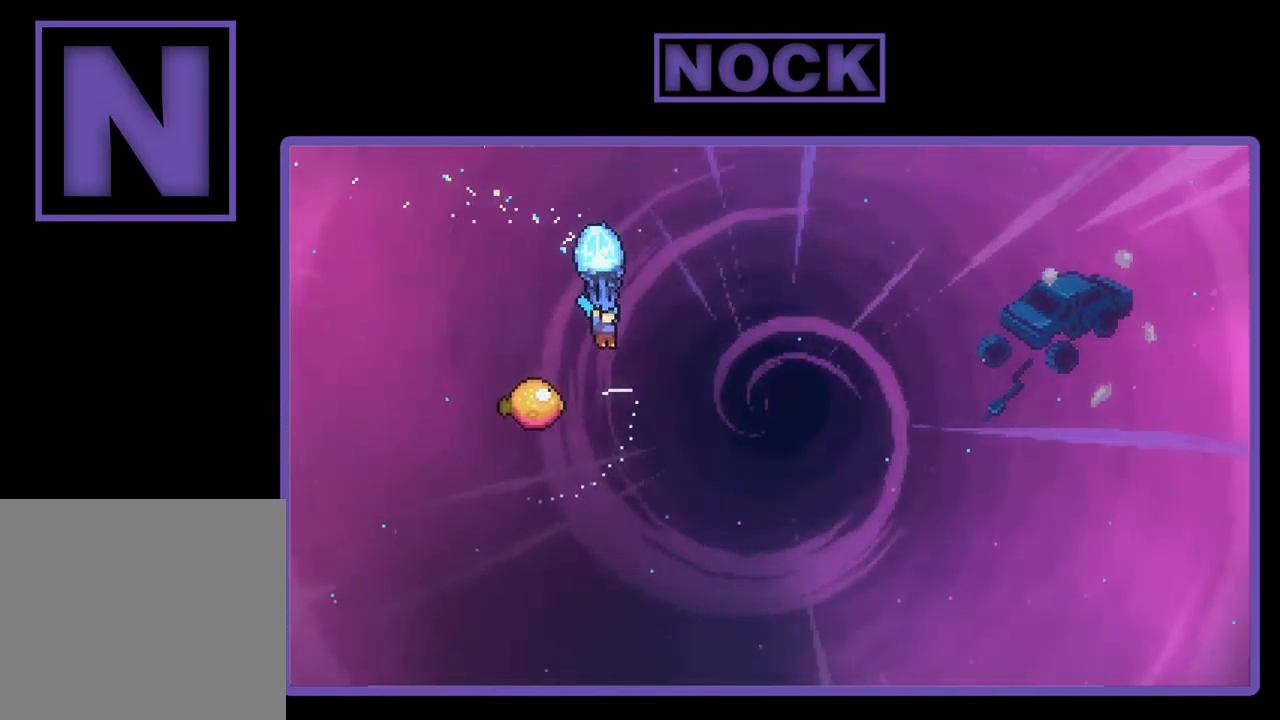
{"buttons": ["R2", "DPAD_UP", "DPAD_RIGHT"], "left_stick": "center", "events": [[167, "DPAD_LEFT", "down"], [234, "DPAD_DOWN", "up"], [367, "DPAD_UP", "down"], [400, "DPAD_LEFT", "up"], [434, "DPAD_RIGHT", "down"]]}
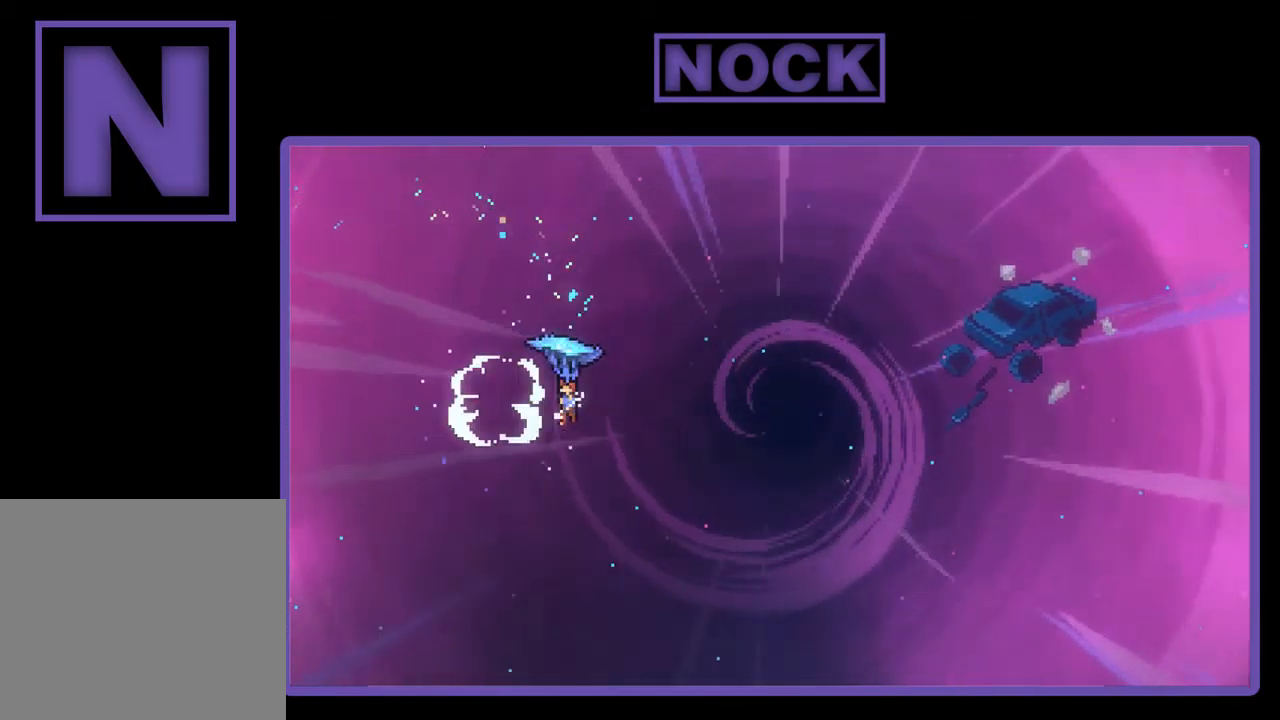
{"buttons": ["R2", "DPAD_UP", "DPAD_RIGHT"], "left_stick": "center", "events": []}
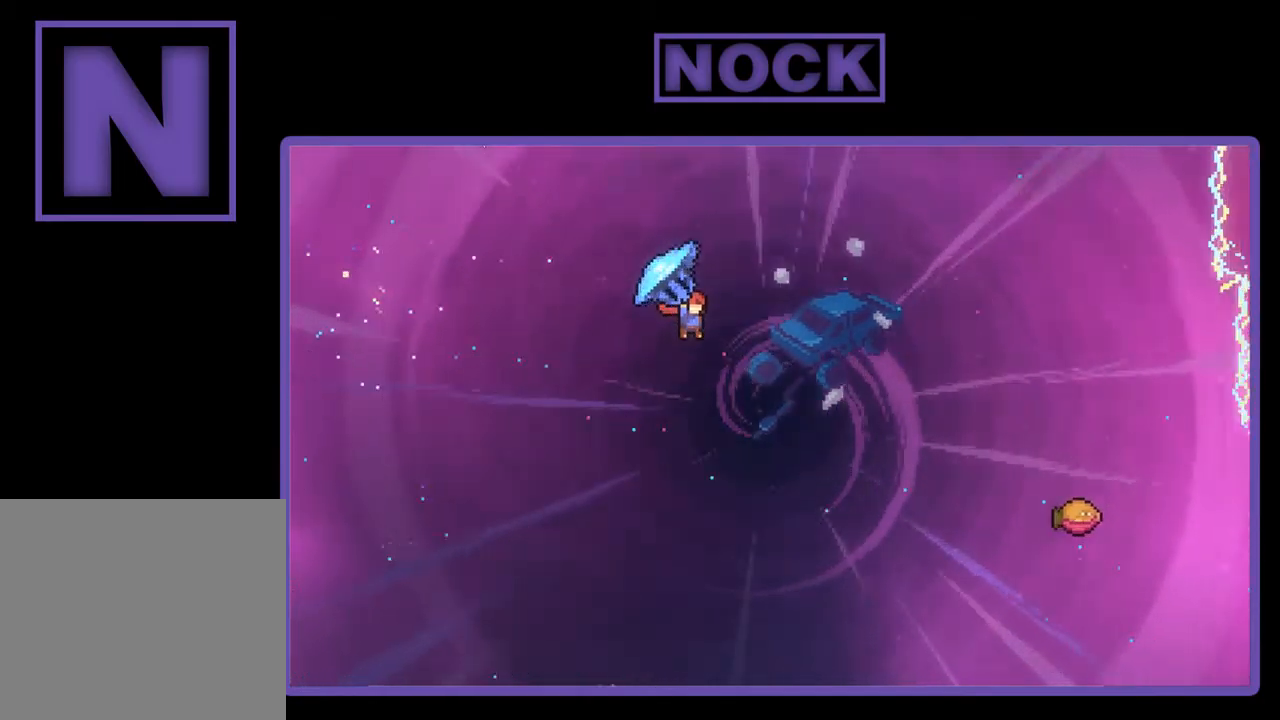
{"buttons": ["R2", "DPAD_UP", "DPAD_RIGHT"], "left_stick": "center", "events": []}
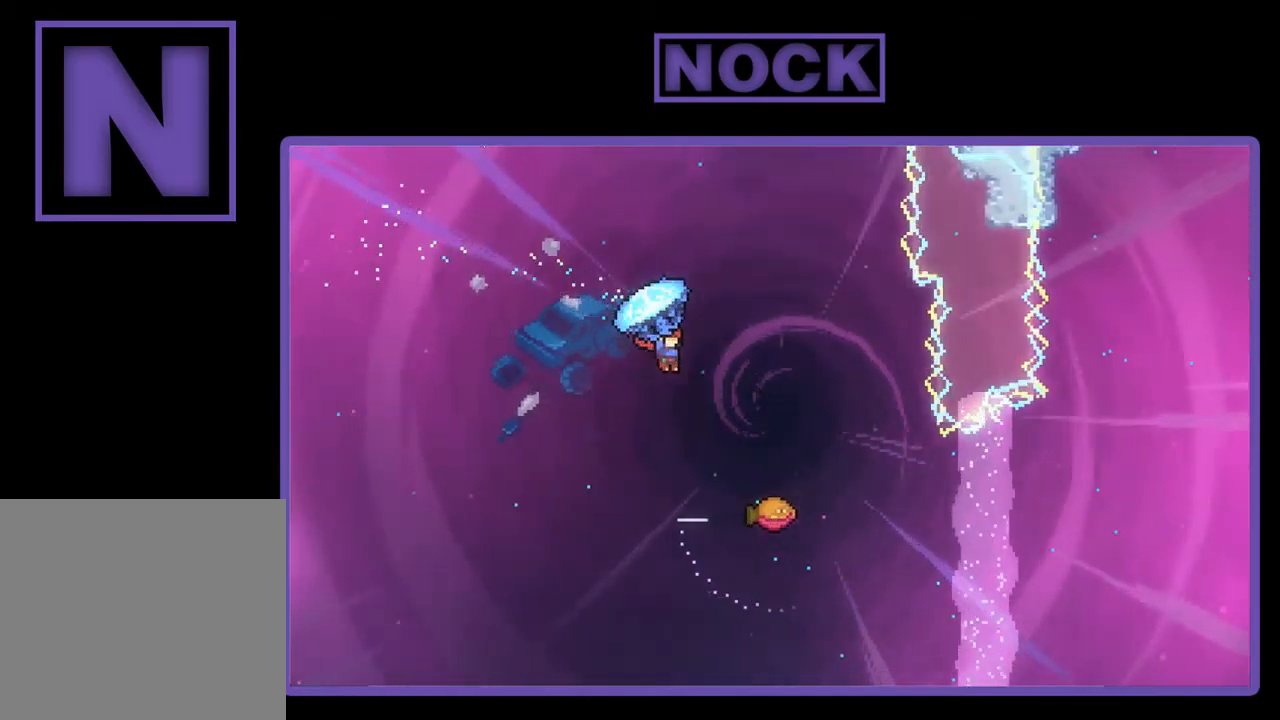
{"buttons": [], "left_stick": "center", "events": [[117, "DPAD_UP", "up"], [283, "R2", "up"], [317, "DPAD_RIGHT", "up"]]}
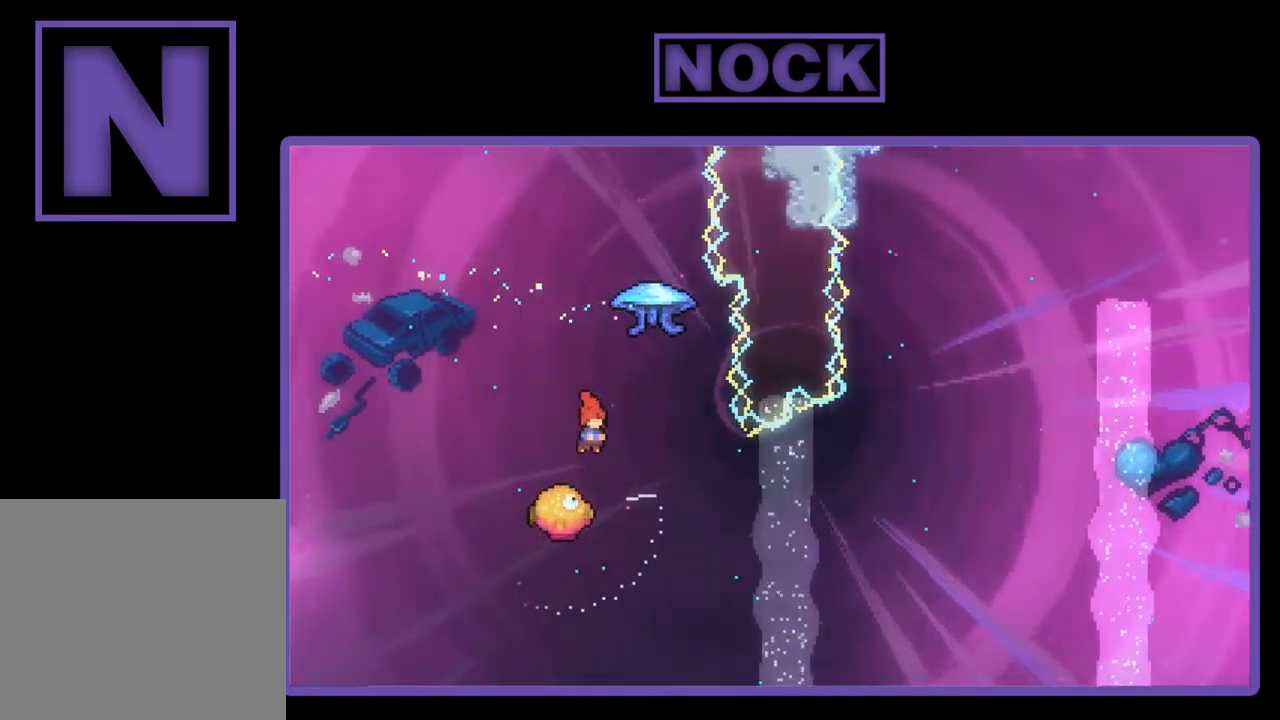
{"buttons": [], "left_stick": "center", "events": []}
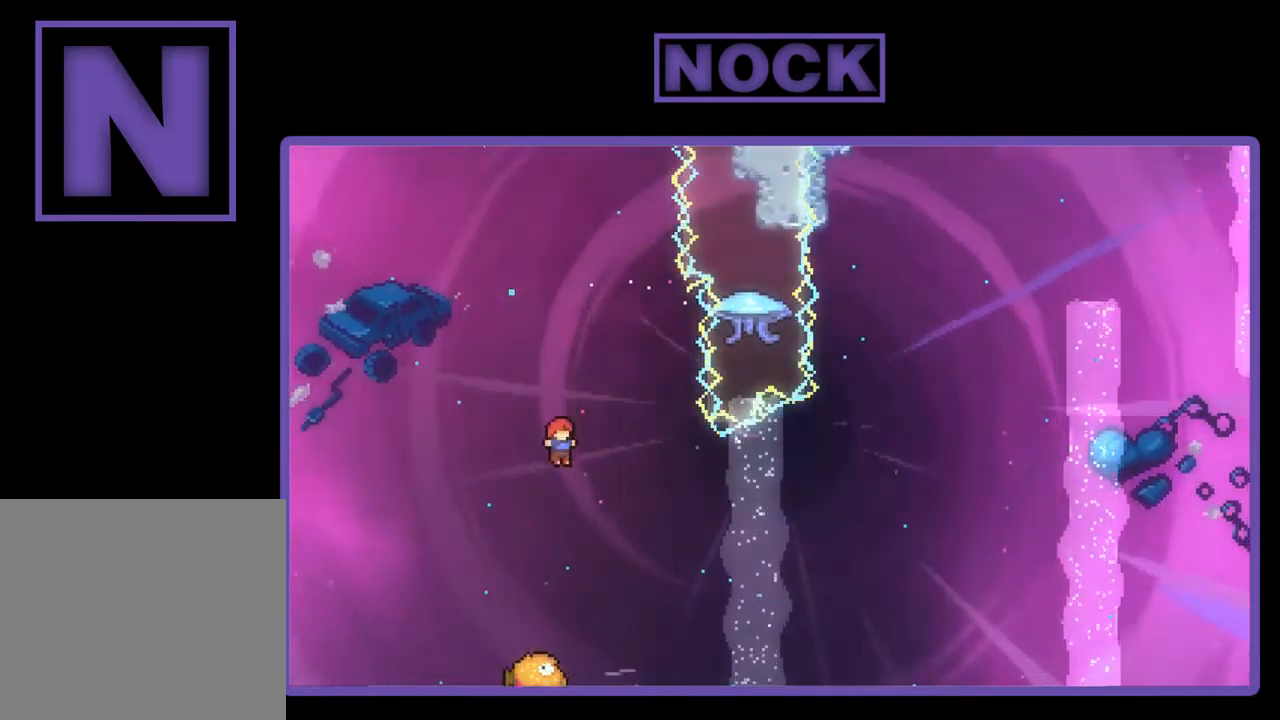
{"buttons": ["DPAD_RIGHT"], "left_stick": "center", "events": [[50, "DPAD_RIGHT", "down"], [83, "DPAD_DOWN", "down"], [150, "DPAD_RIGHT", "up"], [350, "DPAD_LEFT", "down"], [483, "DPAD_DOWN", "up"], [483, "DPAD_LEFT", "up"], [483, "DPAD_RIGHT", "down"]]}